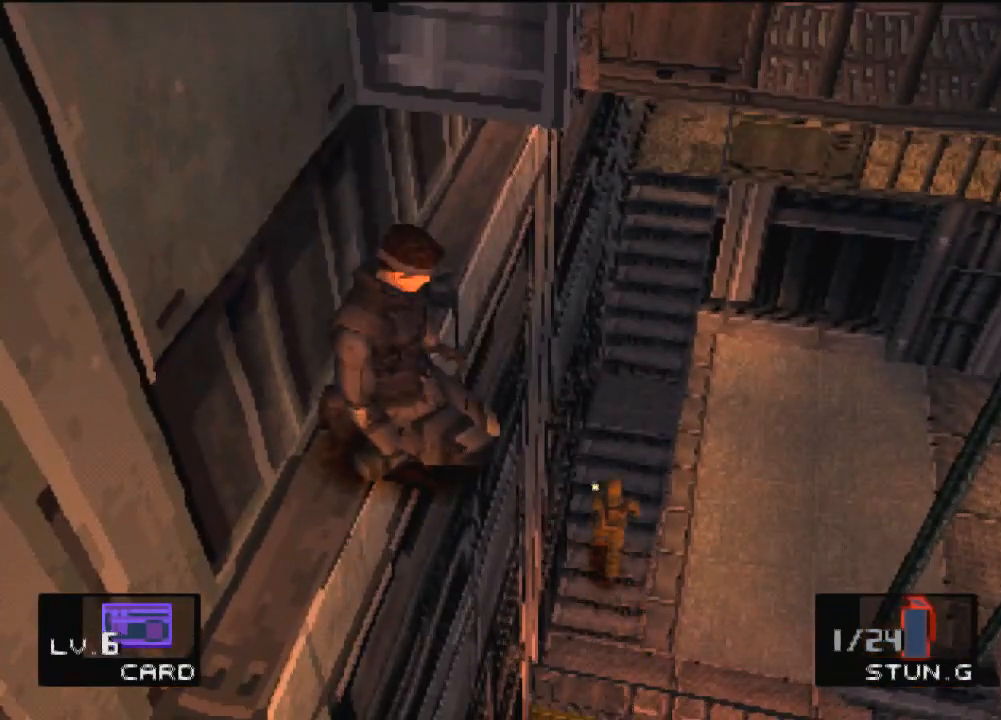
Gameplay with a controller (PlayStation layout); each line is a JSON object with the inputs held at the frame after it. "events" lists button and stick changes between this image and that frame as [ms after this image, input, new state], when the widget could be followed in between. Not read: L3 R3 right_stick.
{"buttons": ["DPAD_LEFT"], "left_stick": "center", "events": []}
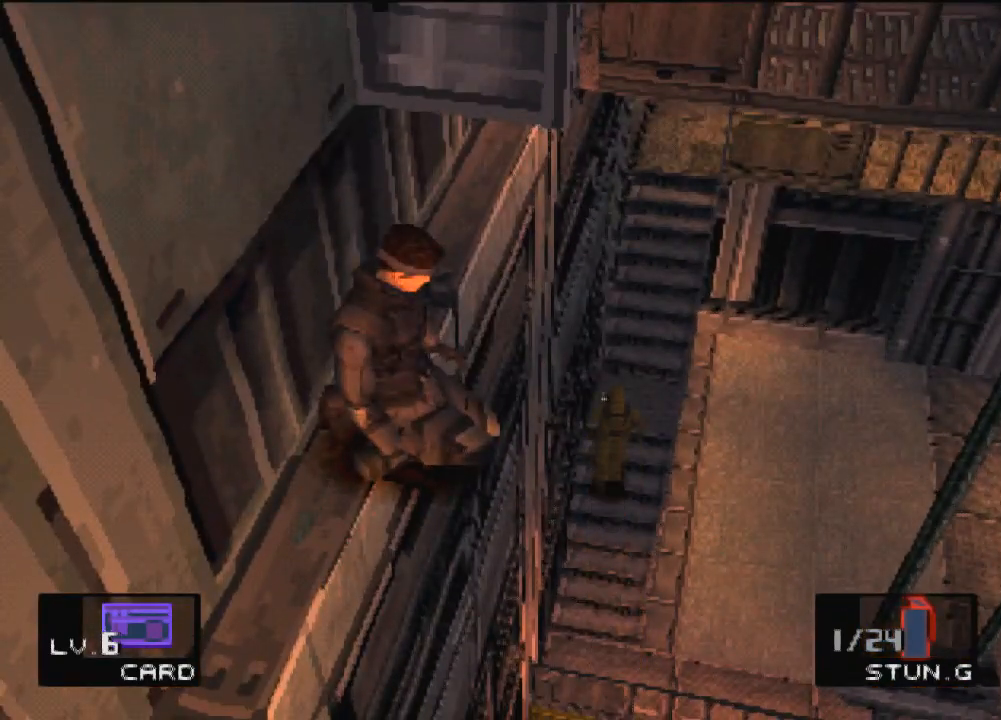
{"buttons": ["DPAD_LEFT"], "left_stick": "center", "events": []}
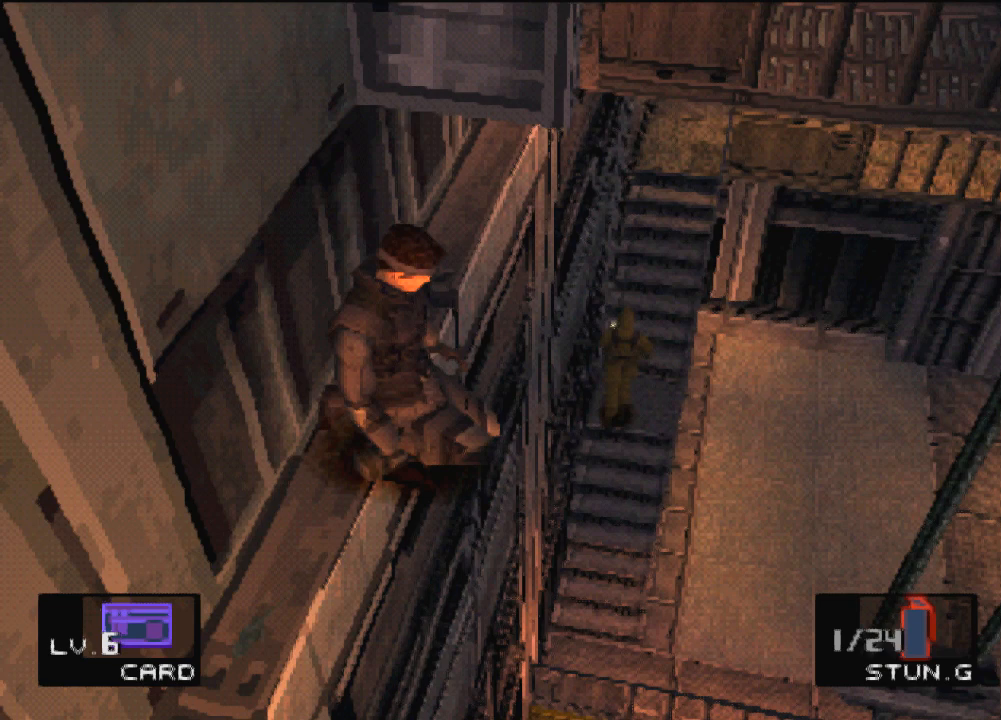
{"buttons": ["DPAD_LEFT"], "left_stick": "center", "events": []}
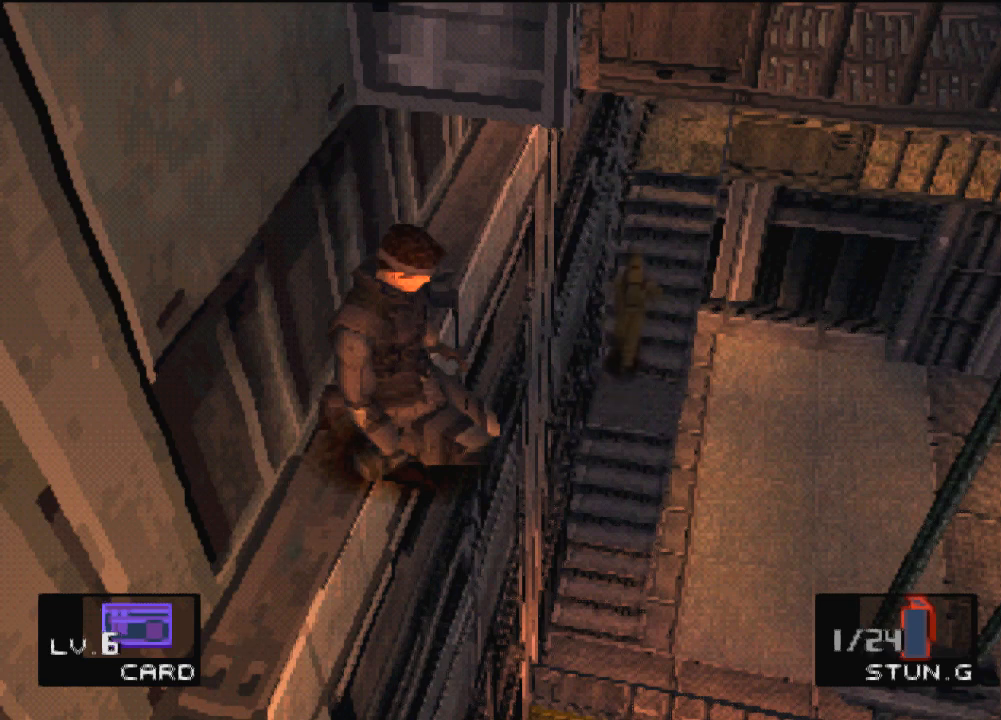
{"buttons": ["DPAD_LEFT"], "left_stick": "center", "events": []}
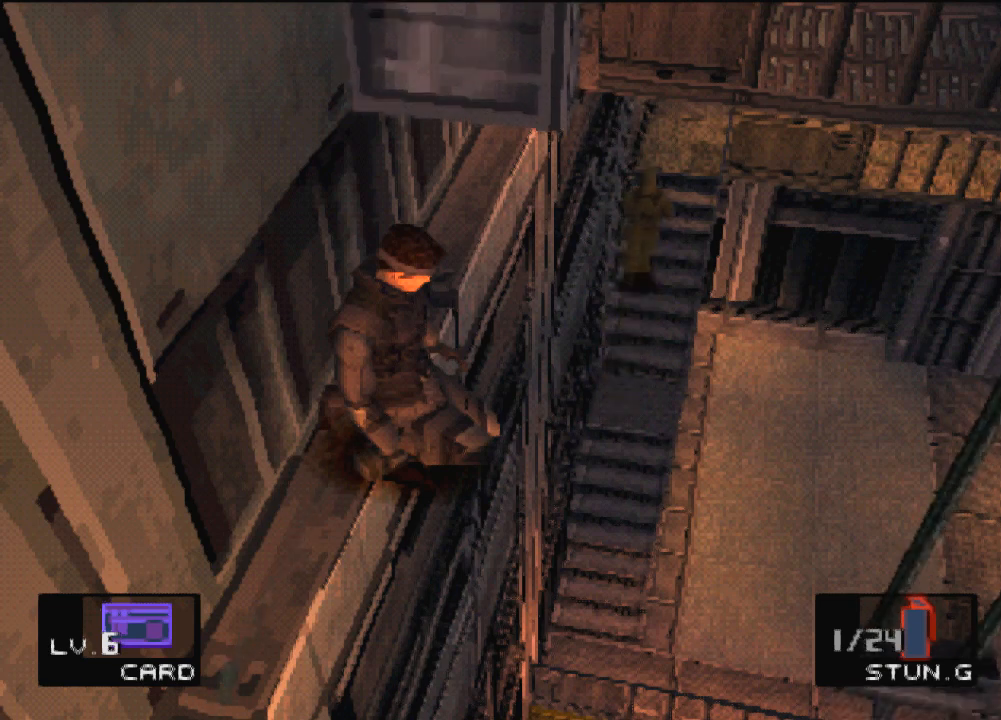
{"buttons": ["DPAD_LEFT"], "left_stick": "center", "events": []}
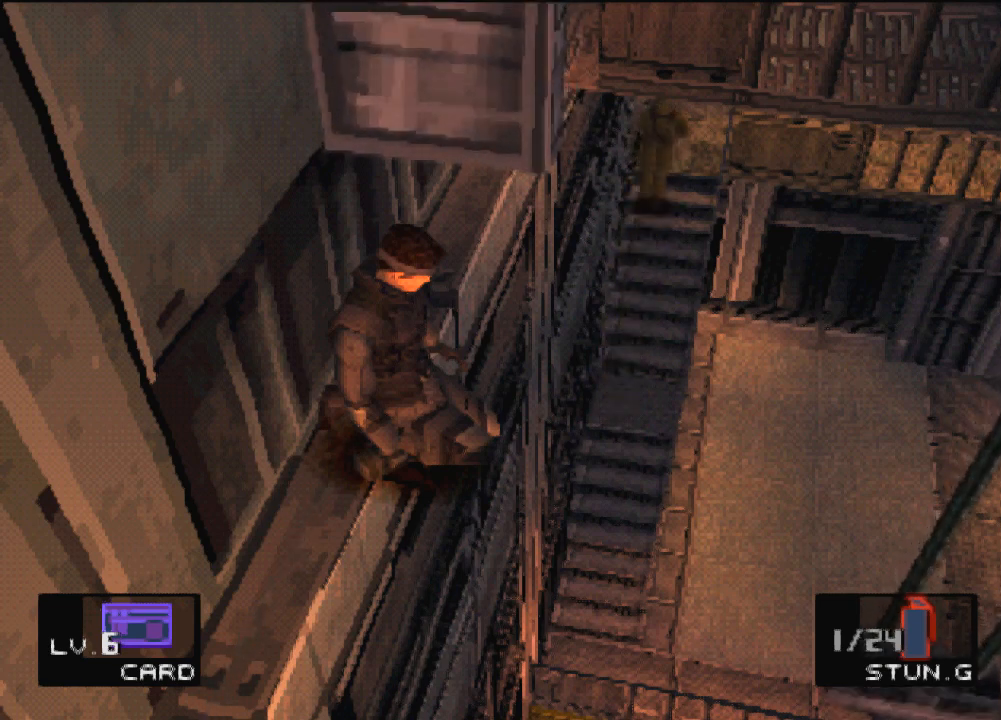
{"buttons": ["DPAD_LEFT"], "left_stick": "center", "events": []}
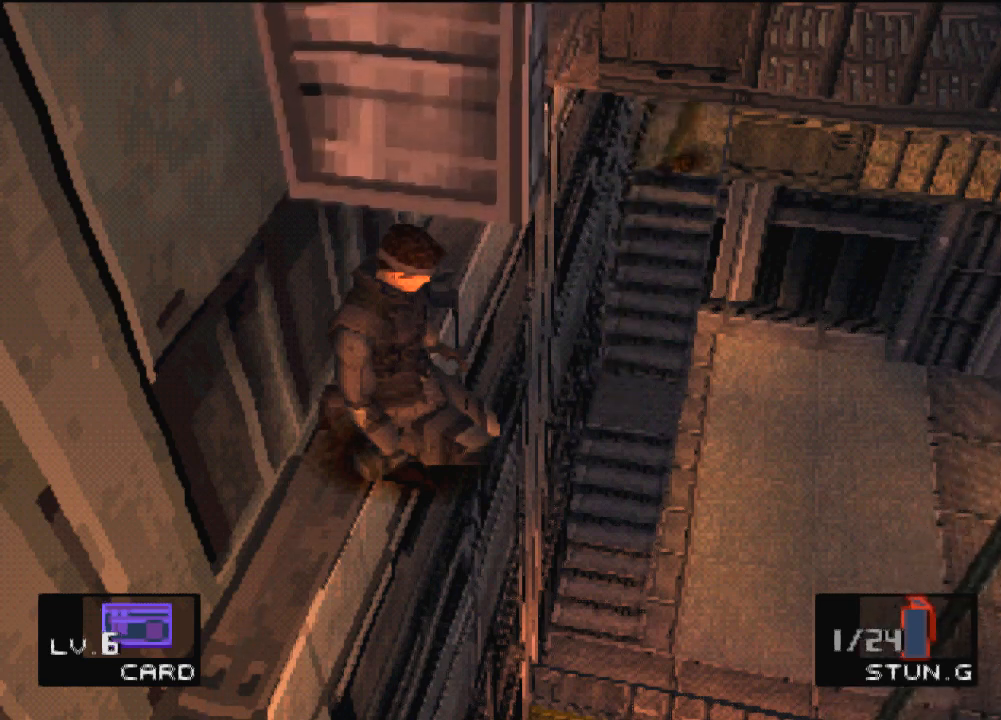
{"buttons": ["DPAD_LEFT"], "left_stick": "center", "events": []}
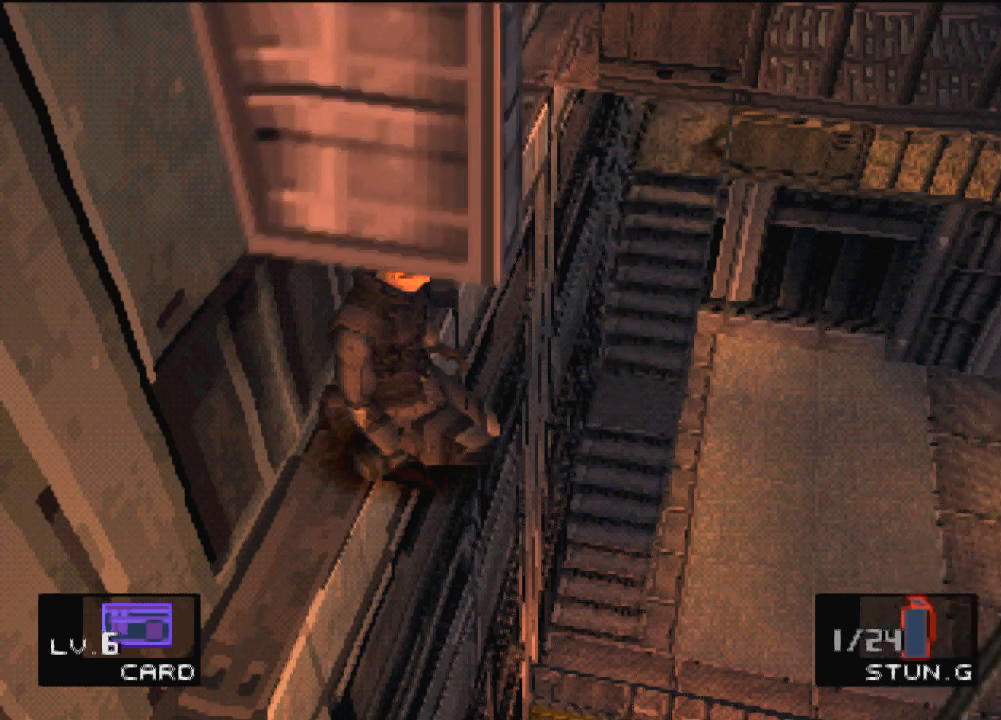
{"buttons": ["DPAD_LEFT"], "left_stick": "center", "events": []}
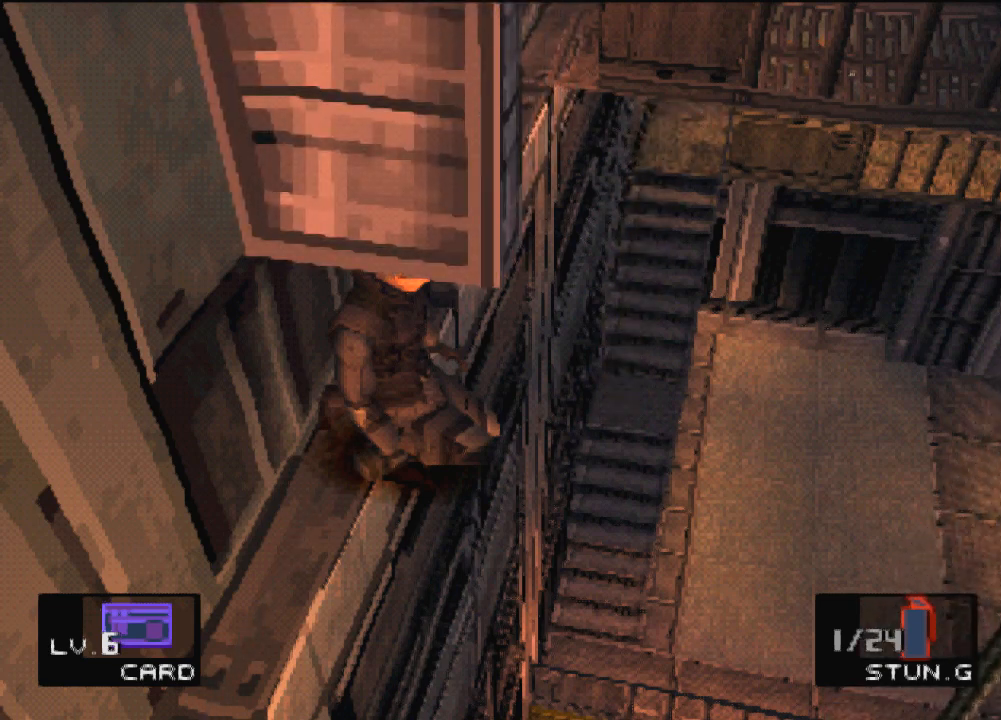
{"buttons": ["DPAD_LEFT"], "left_stick": "center", "events": []}
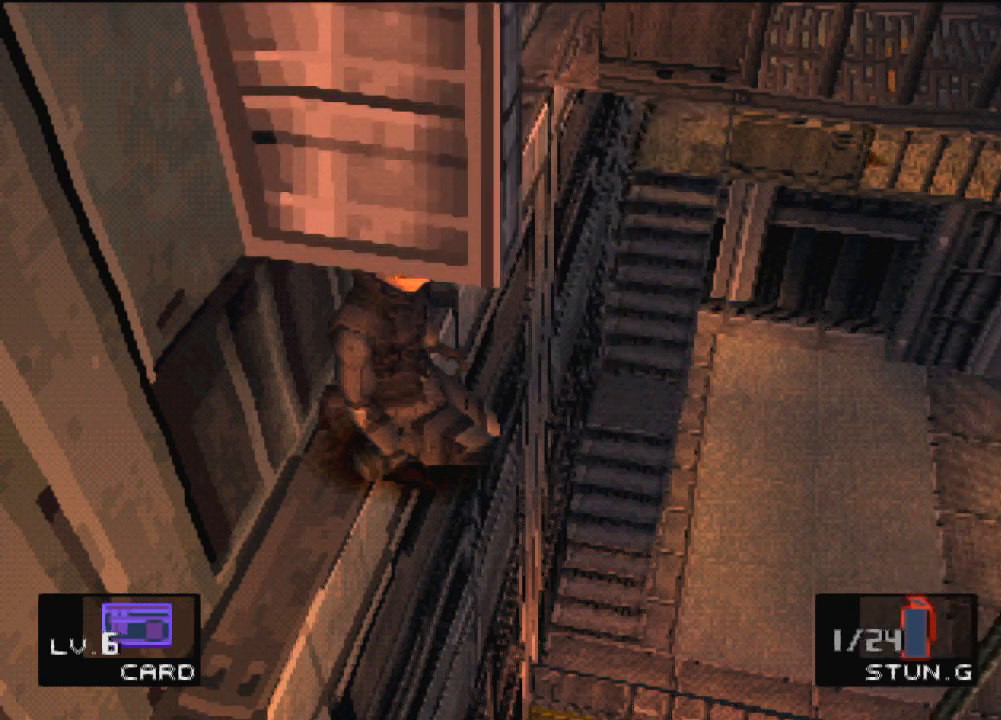
{"buttons": ["DPAD_LEFT"], "left_stick": "center", "events": []}
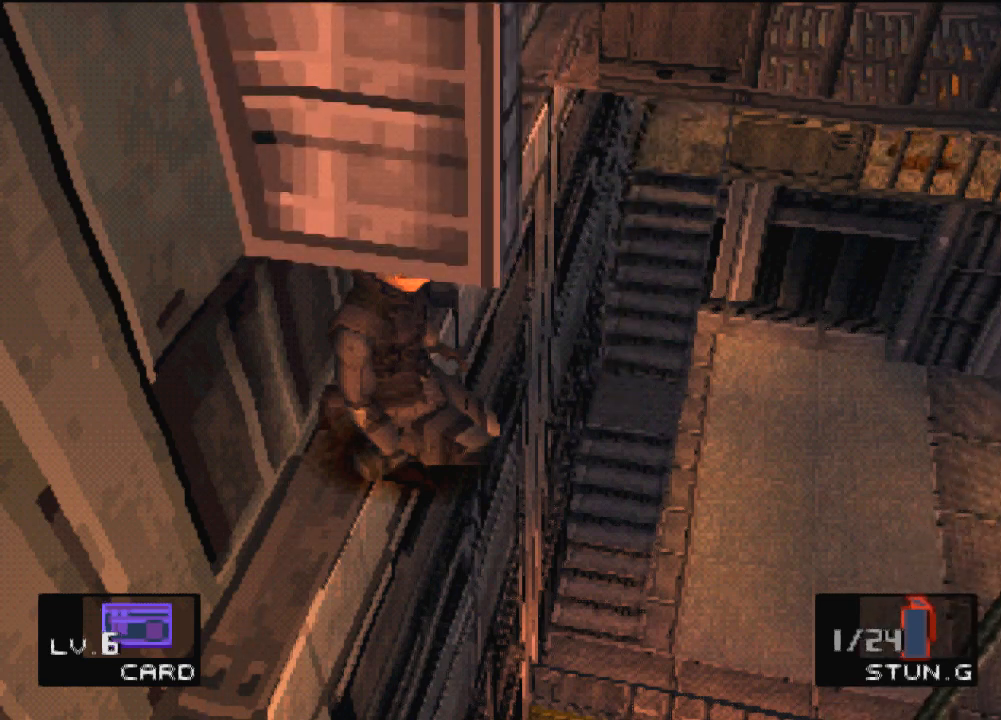
{"buttons": ["DPAD_LEFT"], "left_stick": "center", "events": []}
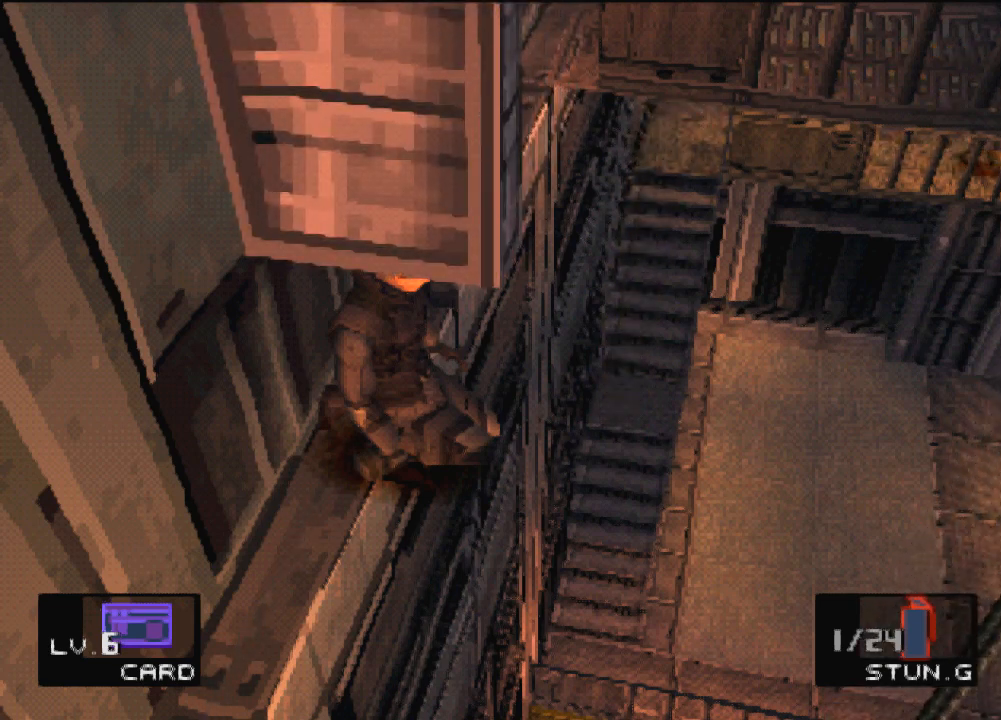
{"buttons": ["DPAD_LEFT"], "left_stick": "center", "events": []}
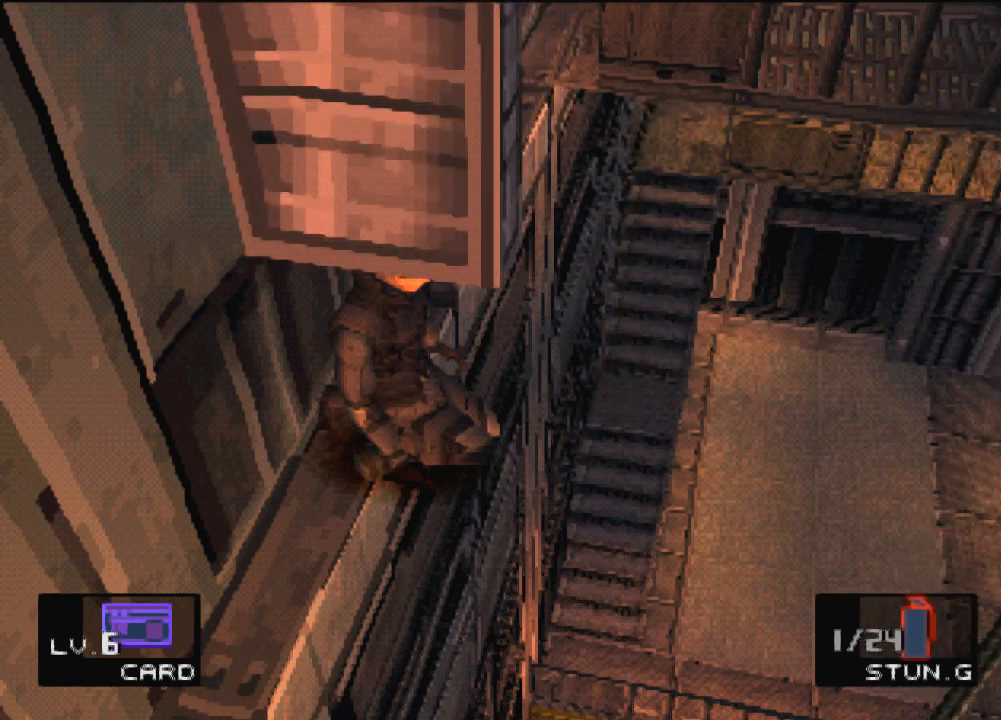
{"buttons": ["DPAD_LEFT"], "left_stick": "center", "events": []}
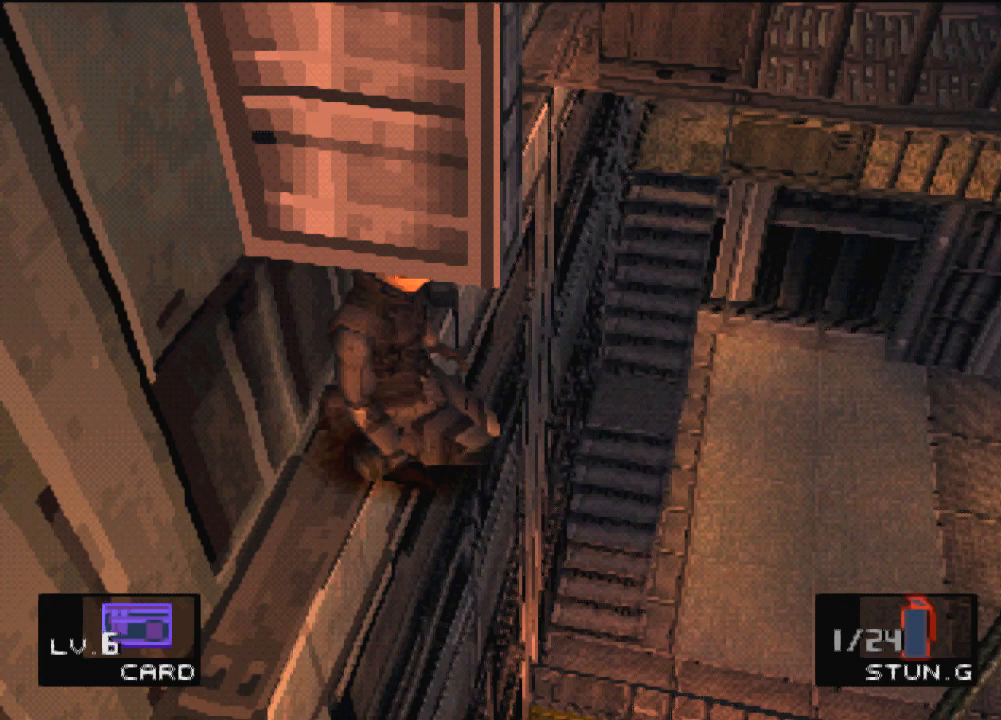
{"buttons": ["DPAD_LEFT"], "left_stick": "center", "events": []}
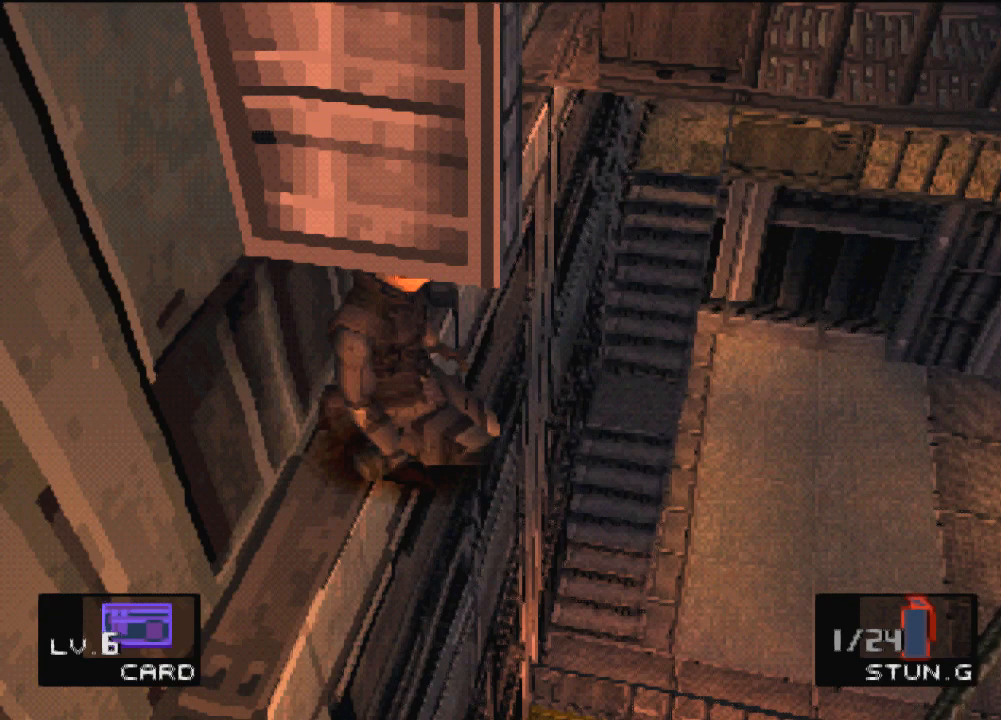
{"buttons": ["DPAD_LEFT"], "left_stick": "center", "events": []}
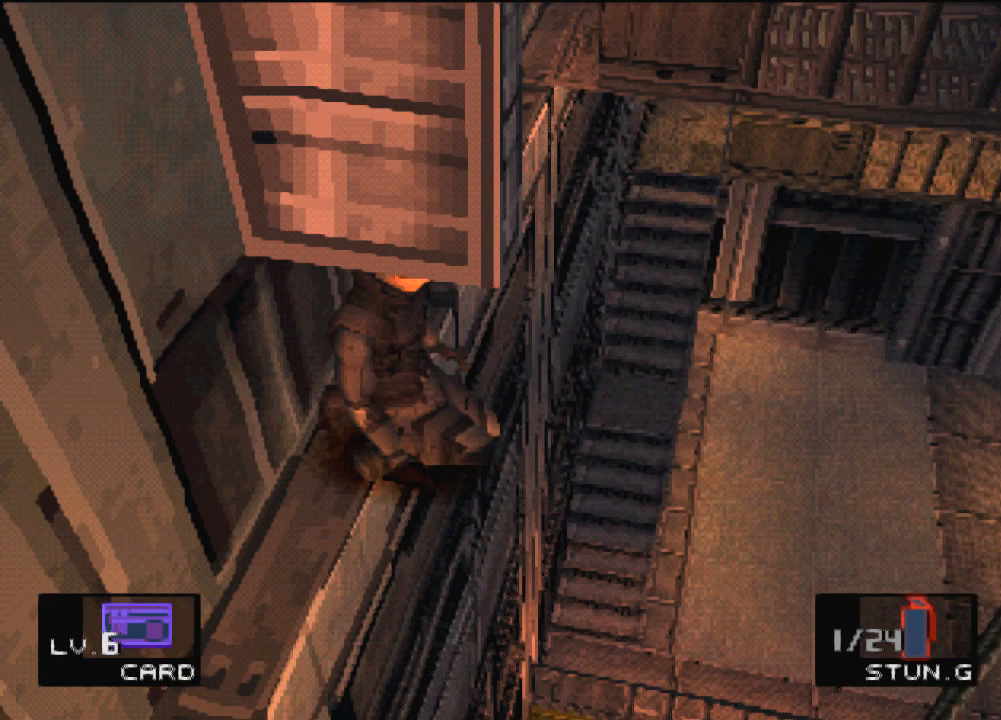
{"buttons": ["DPAD_LEFT"], "left_stick": "center", "events": []}
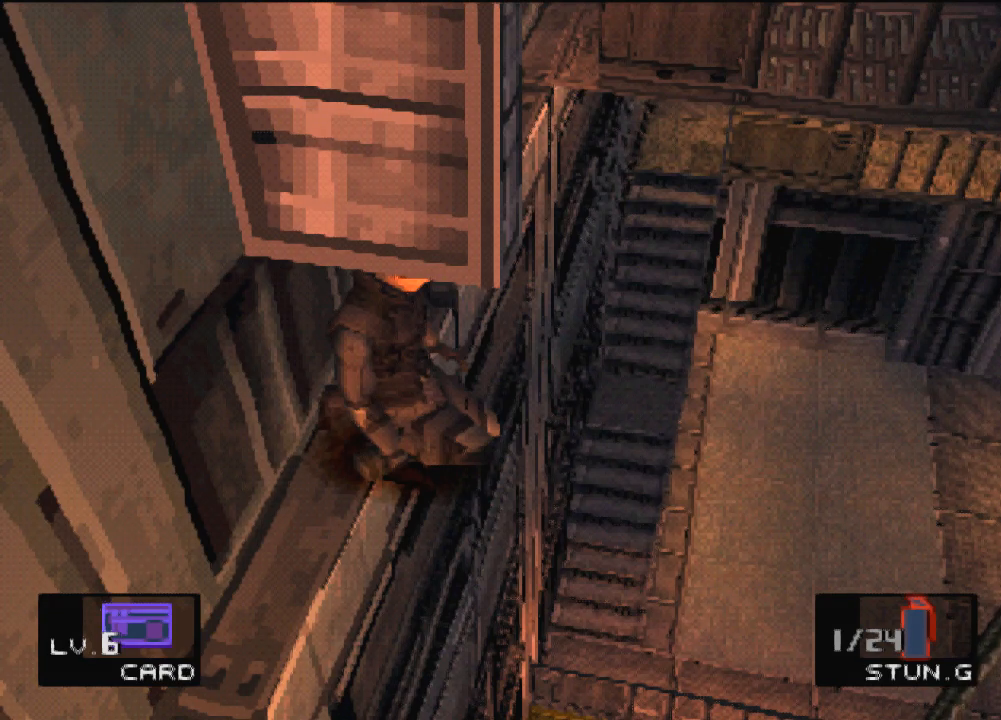
{"buttons": ["DPAD_LEFT"], "left_stick": "center", "events": []}
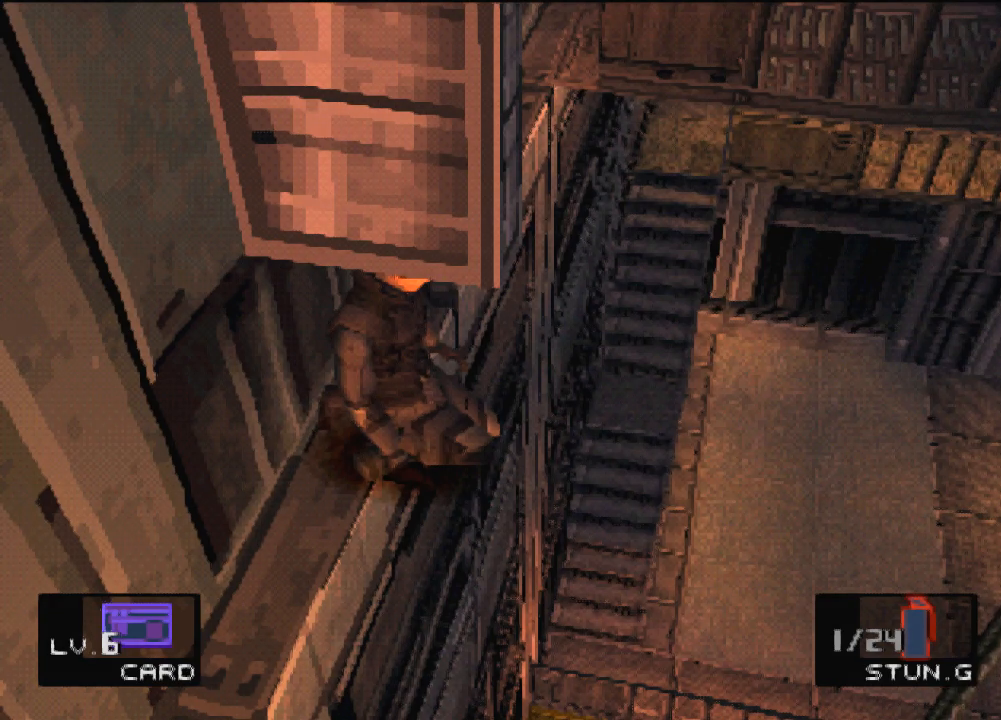
{"buttons": ["DPAD_LEFT"], "left_stick": "center", "events": []}
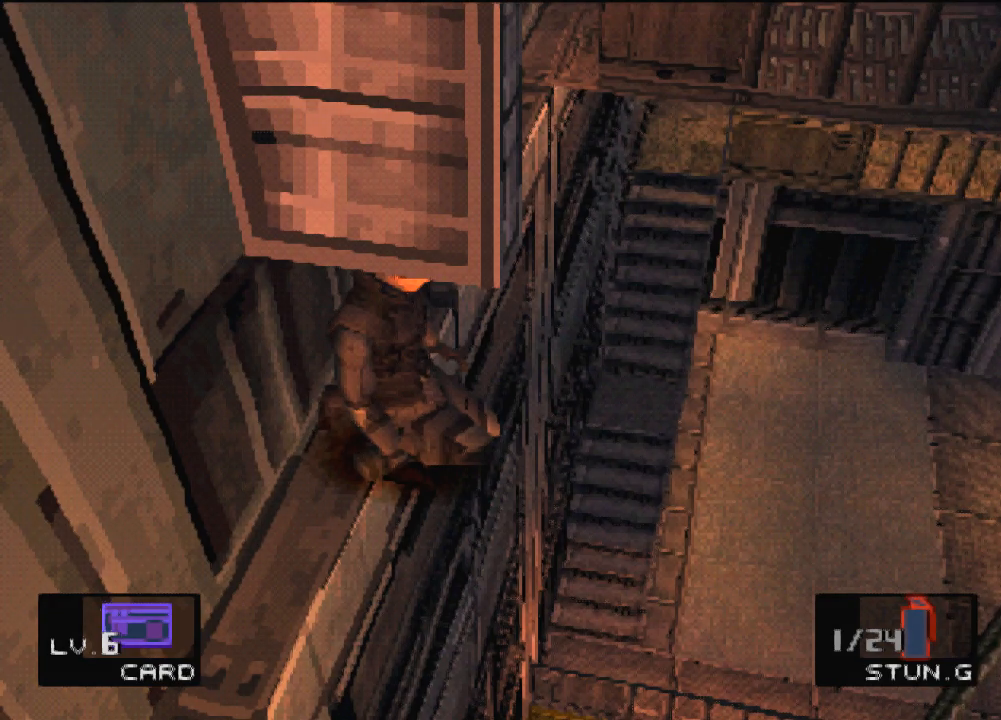
{"buttons": ["DPAD_LEFT"], "left_stick": "center", "events": []}
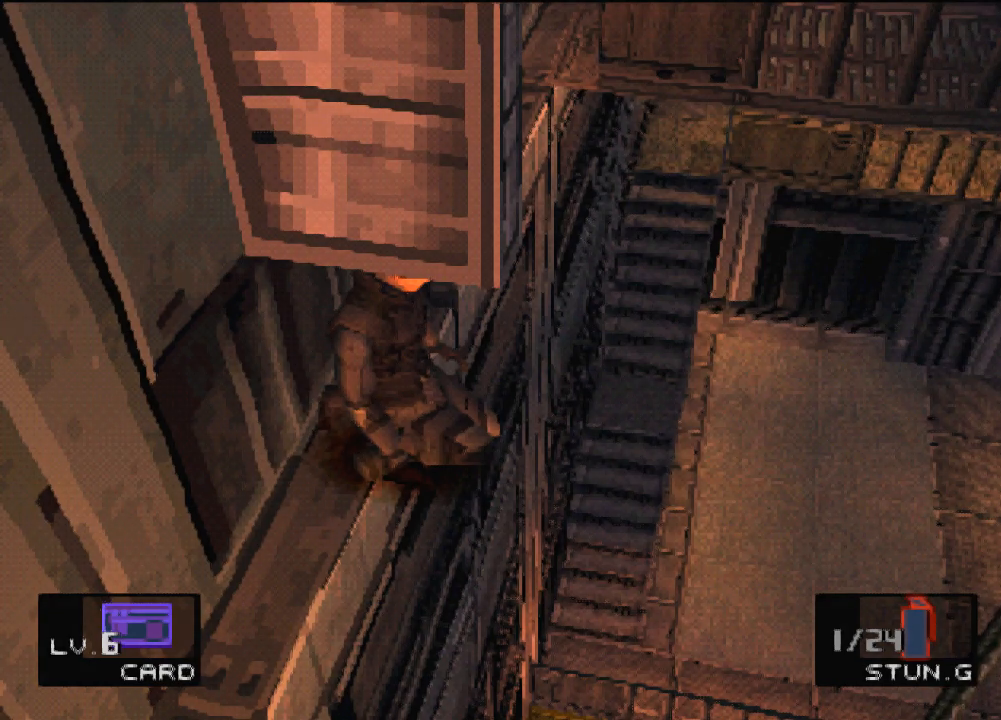
{"buttons": ["DPAD_LEFT"], "left_stick": "center", "events": []}
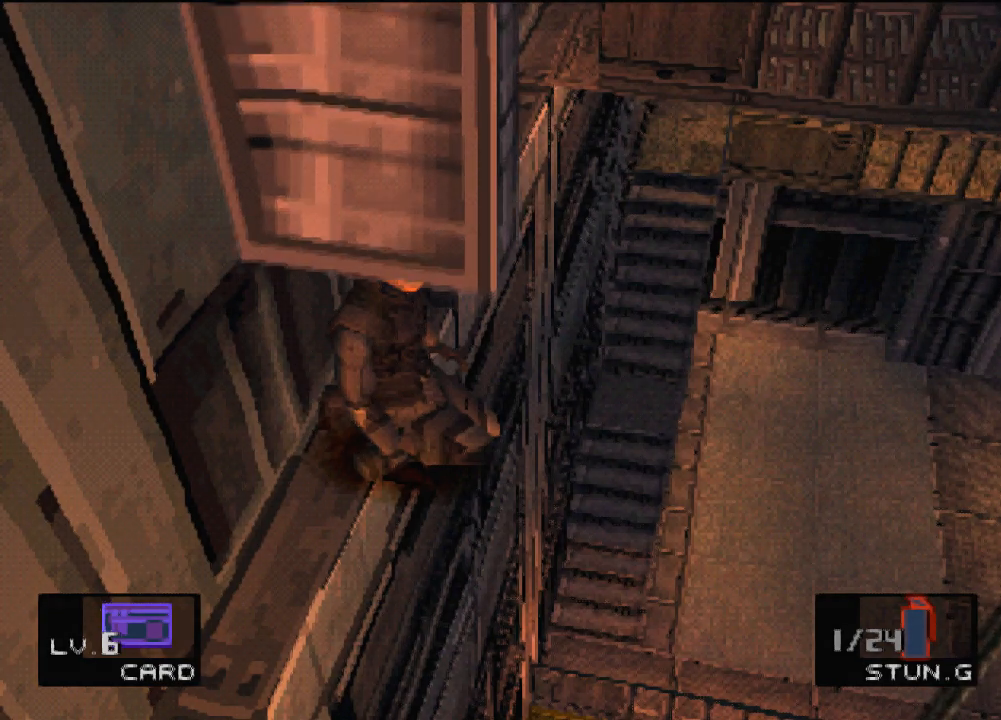
{"buttons": ["DPAD_LEFT"], "left_stick": "center", "events": []}
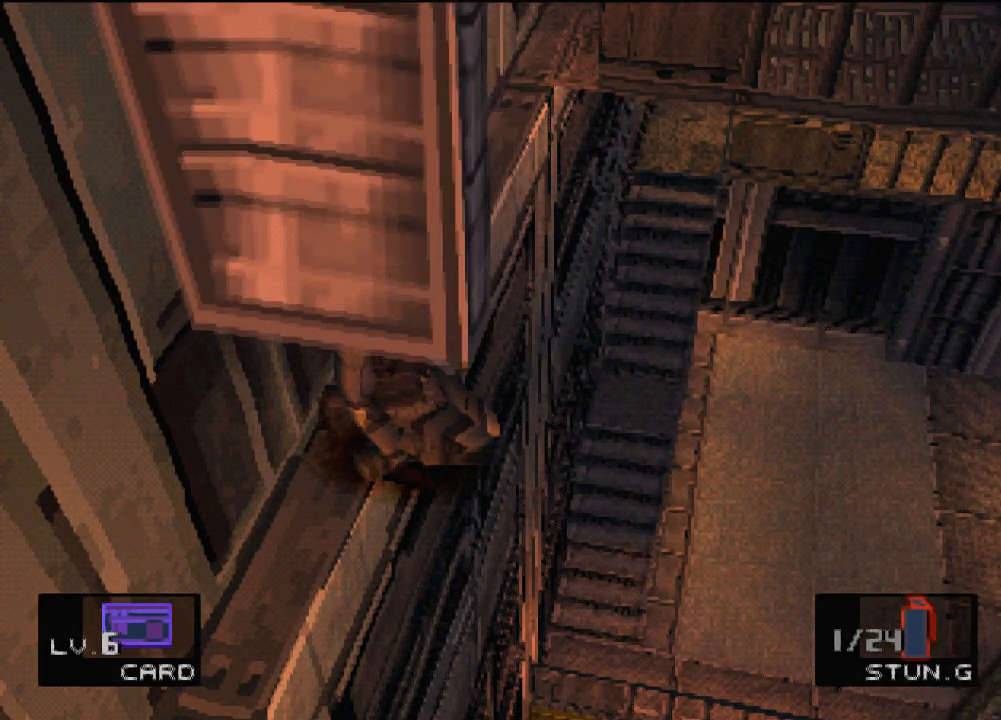
{"buttons": ["DPAD_UP", "DPAD_LEFT"], "left_stick": "center", "events": [[67, "CROSS", "down"], [167, "CROSS", "up"], [267, "DPAD_UP", "down"]]}
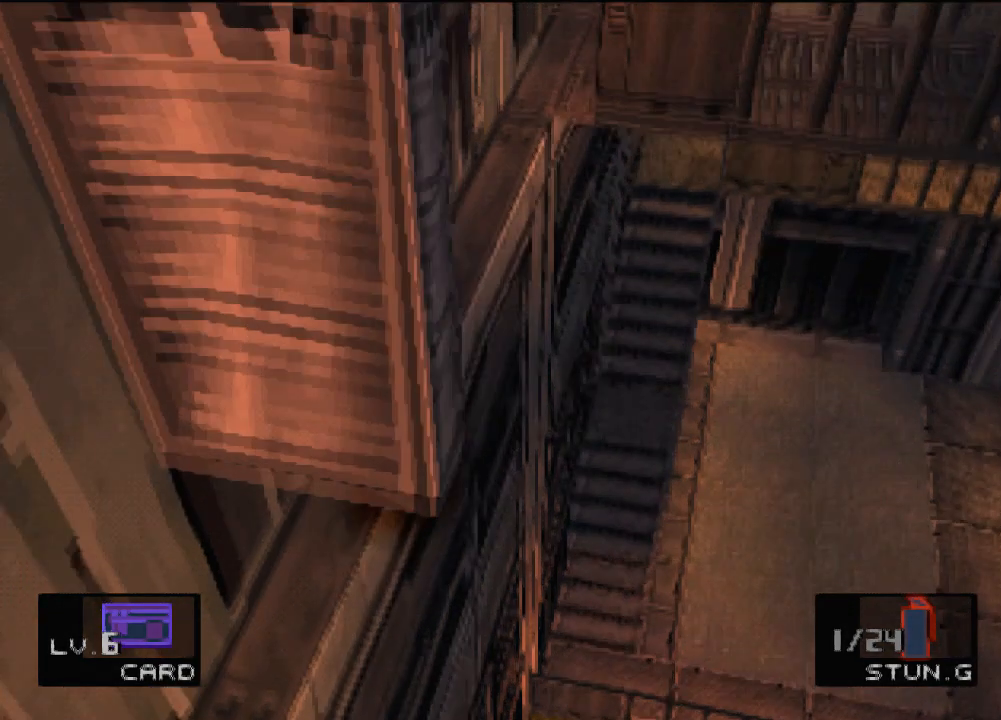
{"buttons": ["DPAD_UP", "DPAD_LEFT"], "left_stick": "center", "events": []}
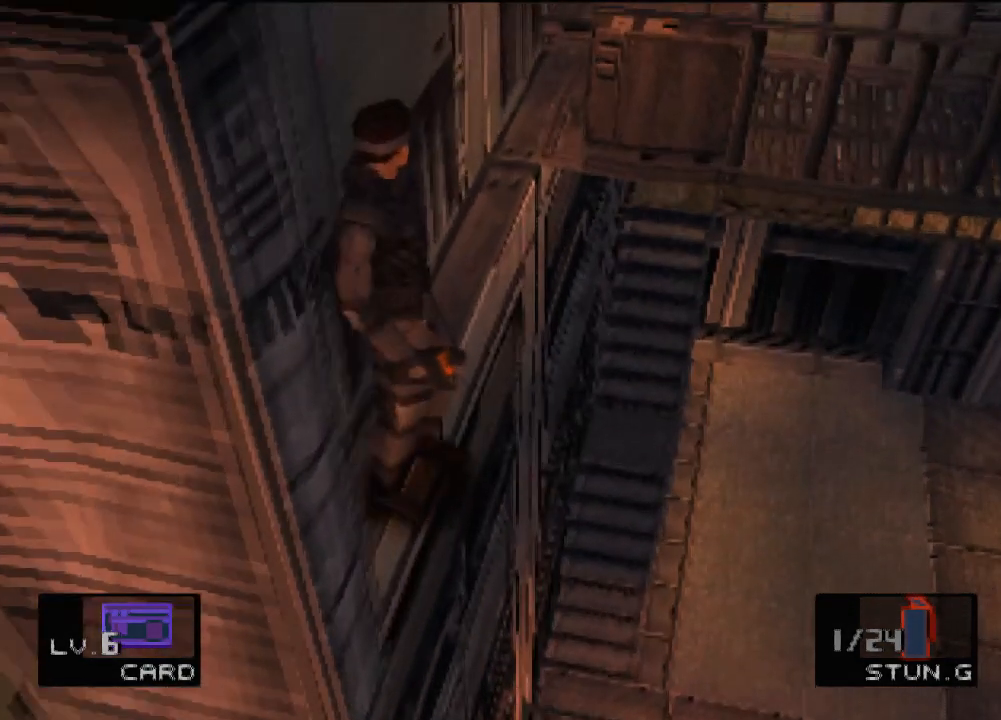
{"buttons": ["DPAD_UP", "DPAD_LEFT"], "left_stick": "center", "events": []}
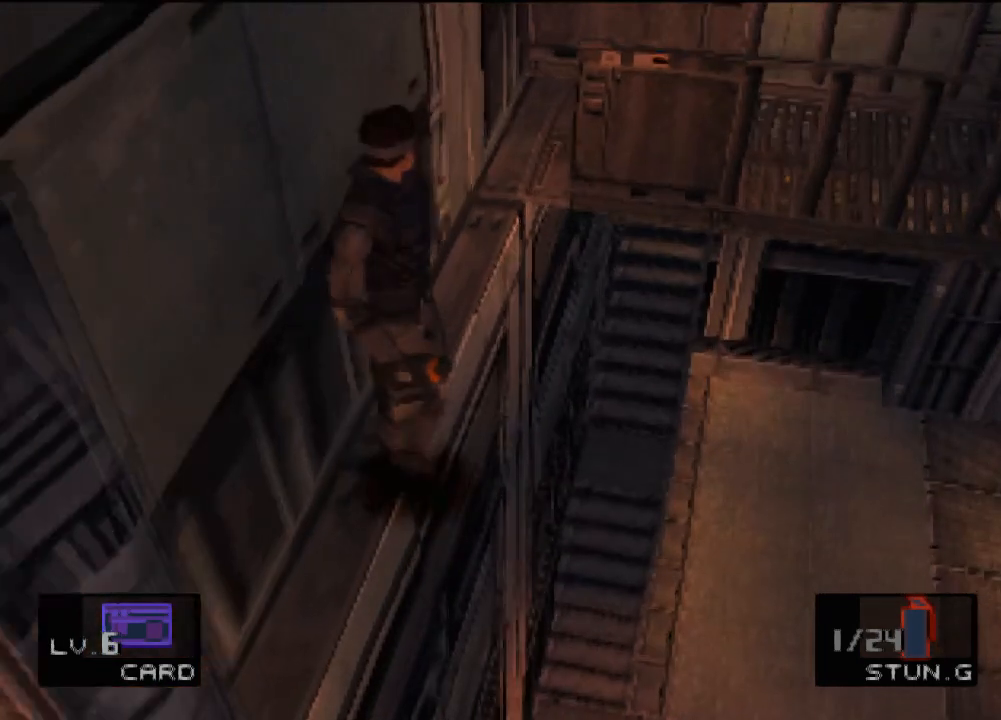
{"buttons": ["DPAD_UP", "DPAD_LEFT"], "left_stick": "center", "events": []}
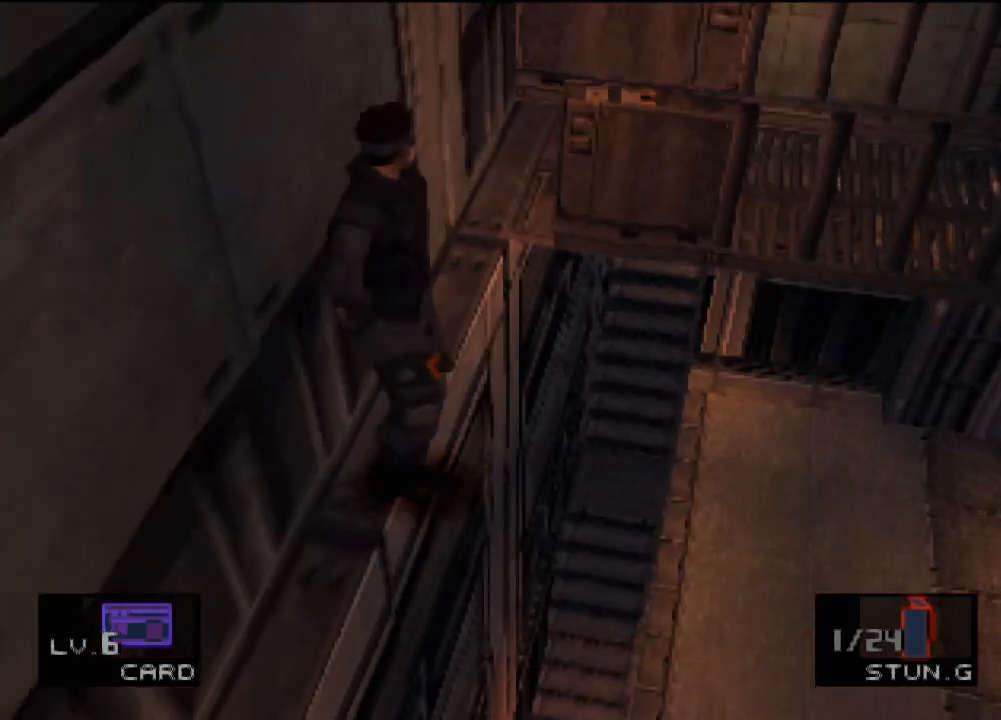
{"buttons": ["DPAD_UP", "DPAD_LEFT"], "left_stick": "center", "events": []}
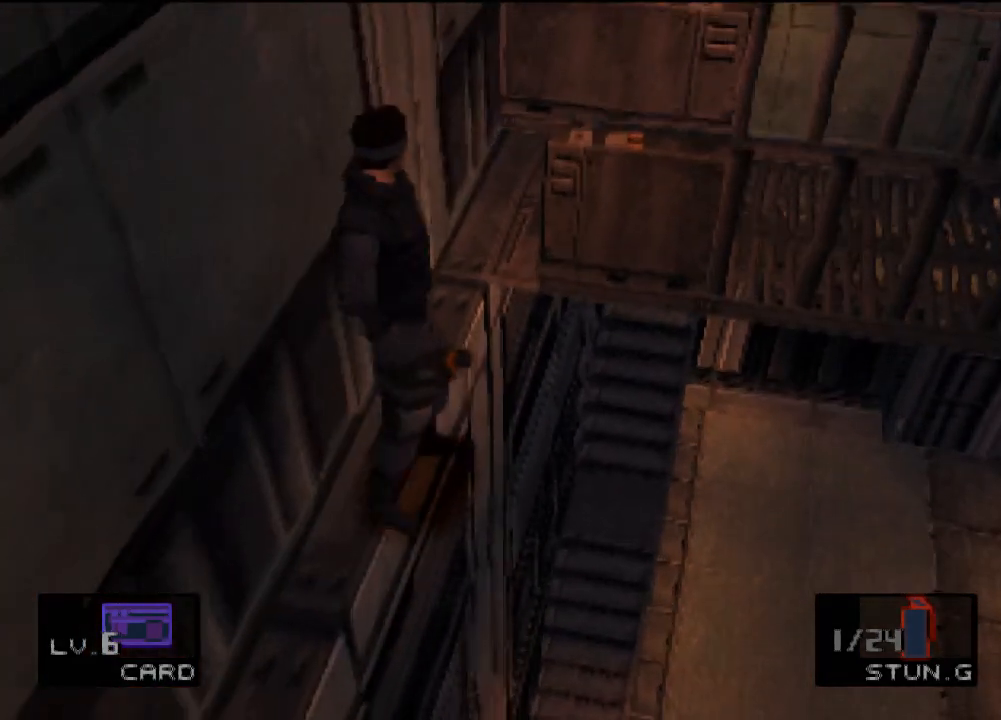
{"buttons": ["DPAD_UP", "DPAD_LEFT"], "left_stick": "center", "events": []}
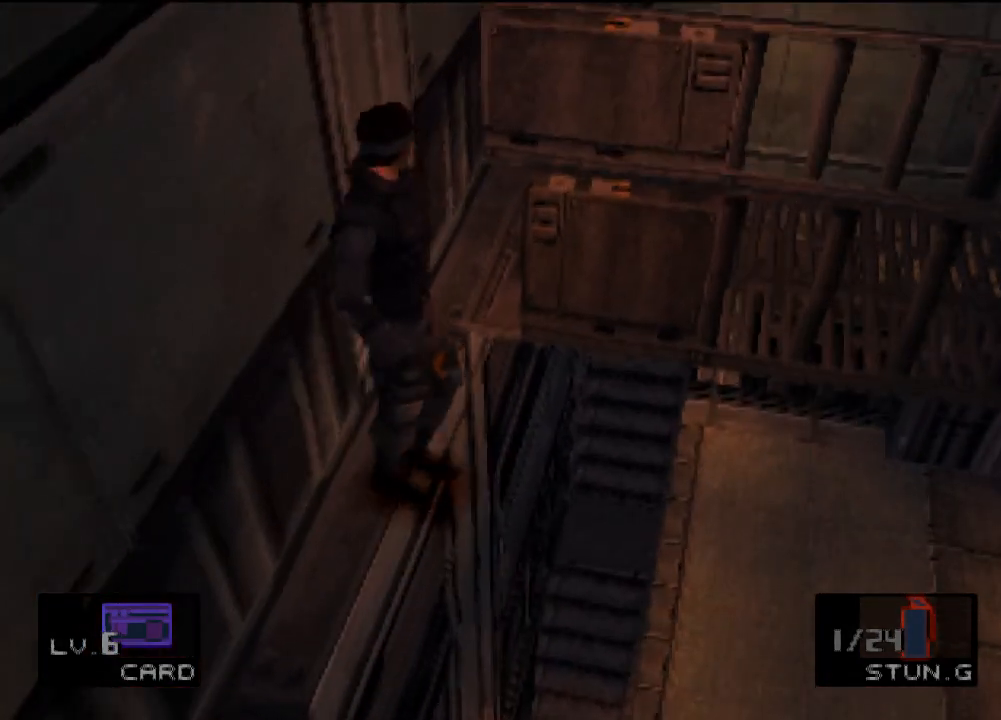
{"buttons": ["DPAD_UP", "DPAD_LEFT"], "left_stick": "center", "events": []}
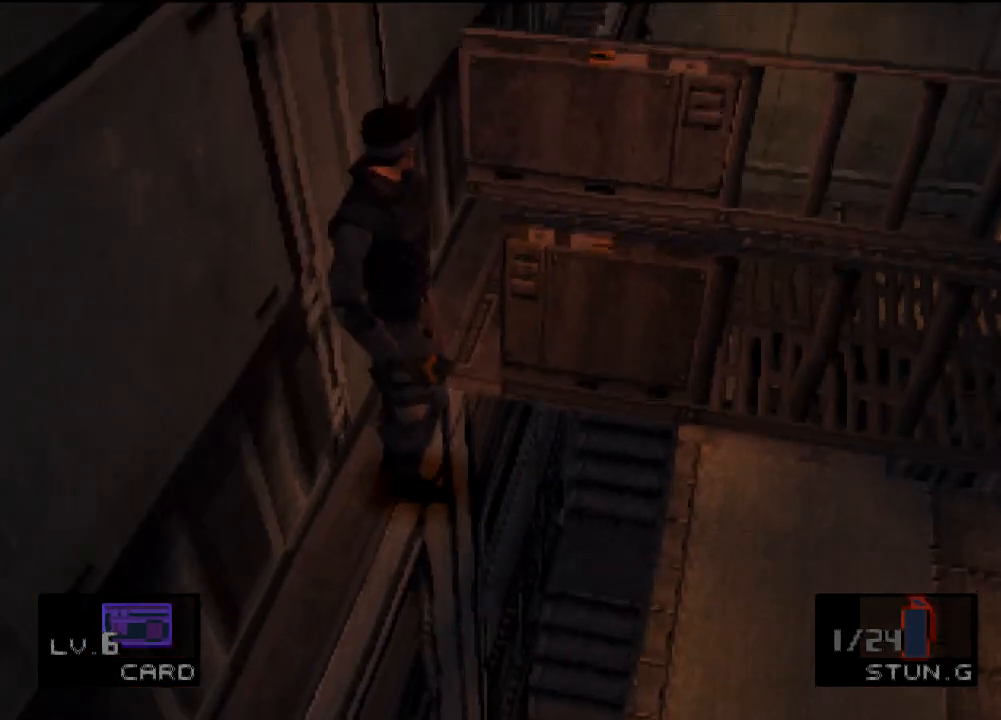
{"buttons": ["DPAD_UP", "DPAD_LEFT"], "left_stick": "center", "events": []}
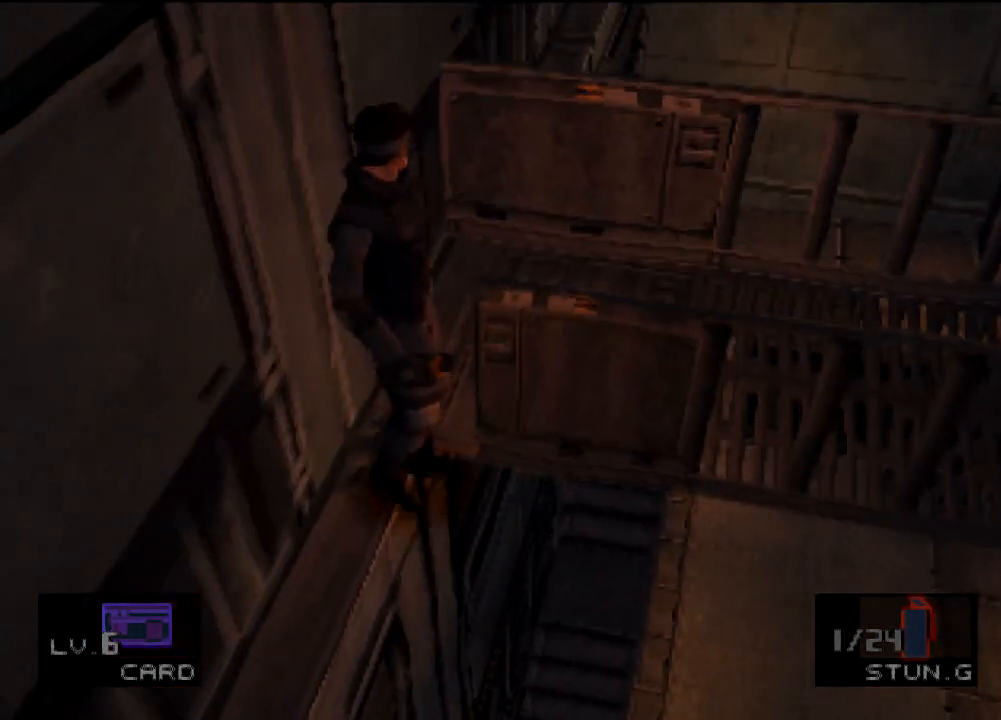
{"buttons": ["DPAD_UP", "DPAD_LEFT"], "left_stick": "center", "events": []}
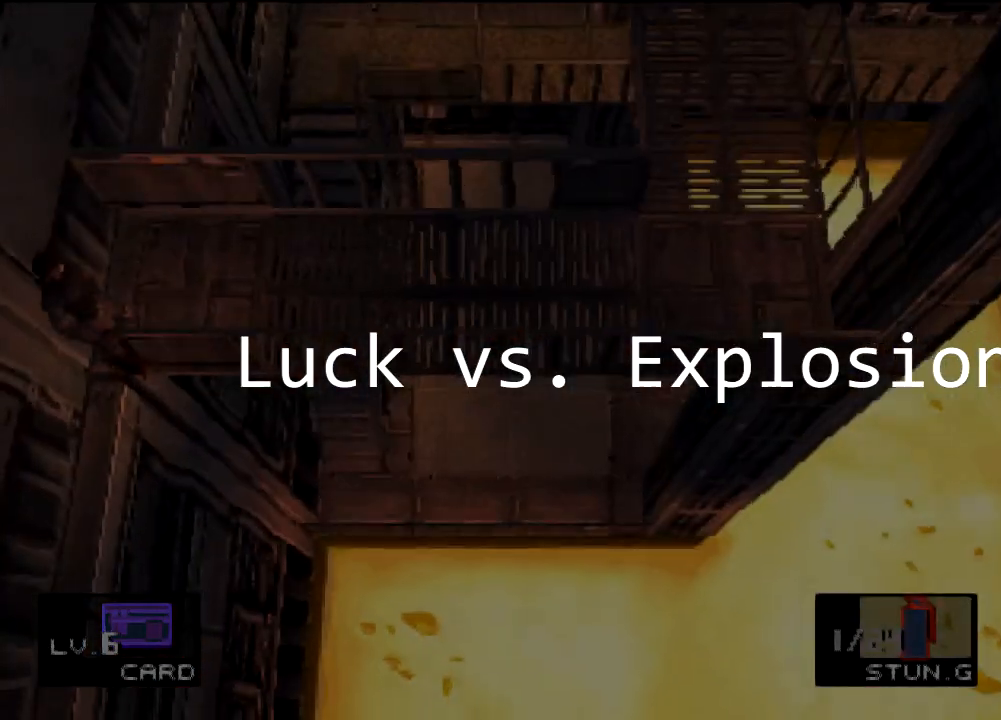
{"buttons": ["DPAD_UP", "DPAD_RIGHT"], "left_stick": "center", "events": [[66, "DPAD_LEFT", "up"], [133, "DPAD_RIGHT", "down"], [133, "DPAD_UP", "up"], [200, "DPAD_UP", "down"]]}